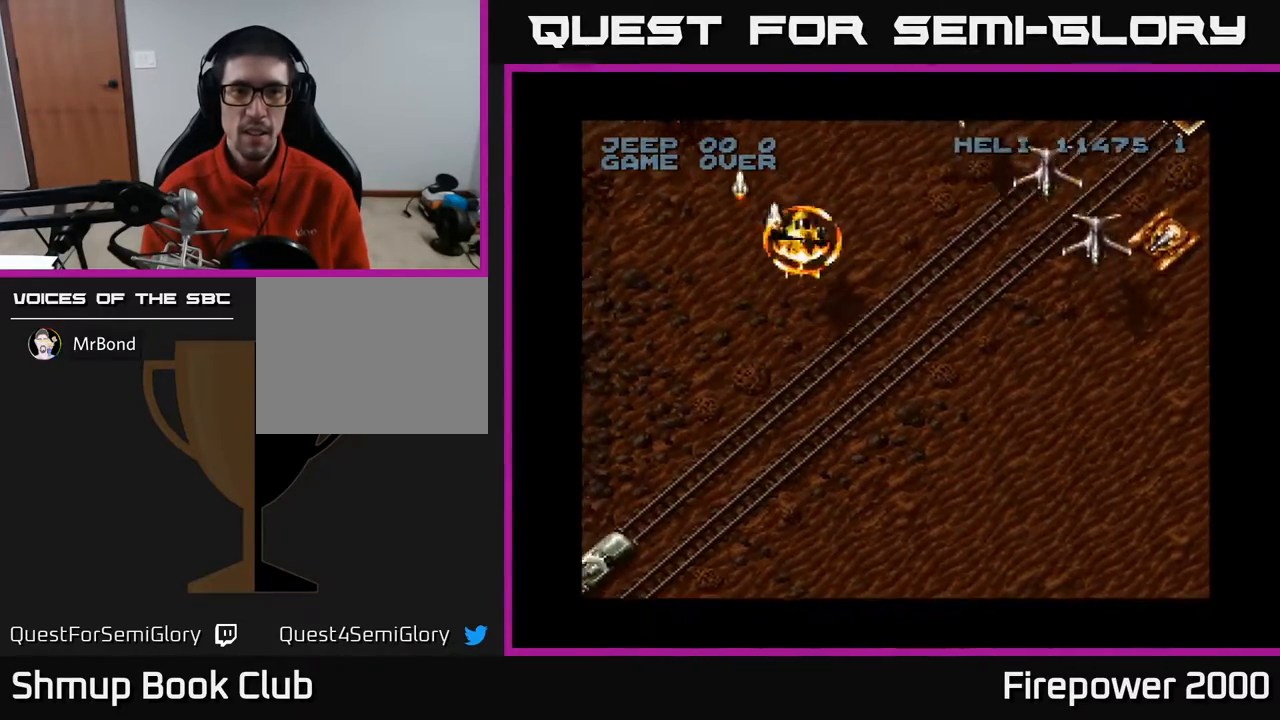
Gameplay with a controller (Xbox layout); each line is a JSON object with the inputs held at the frame after it. "events" lists button and stick changes between this image and that frame as [ms after this image, input, new state], when the widget could be followed in between. Not read: left_stick right_stick.
{"buttons": ["X", "DPAD_DOWN", "DPAD_RIGHT"], "events": [[50, "DPAD_UP", "up"], [167, "DPAD_DOWN", "down"]]}
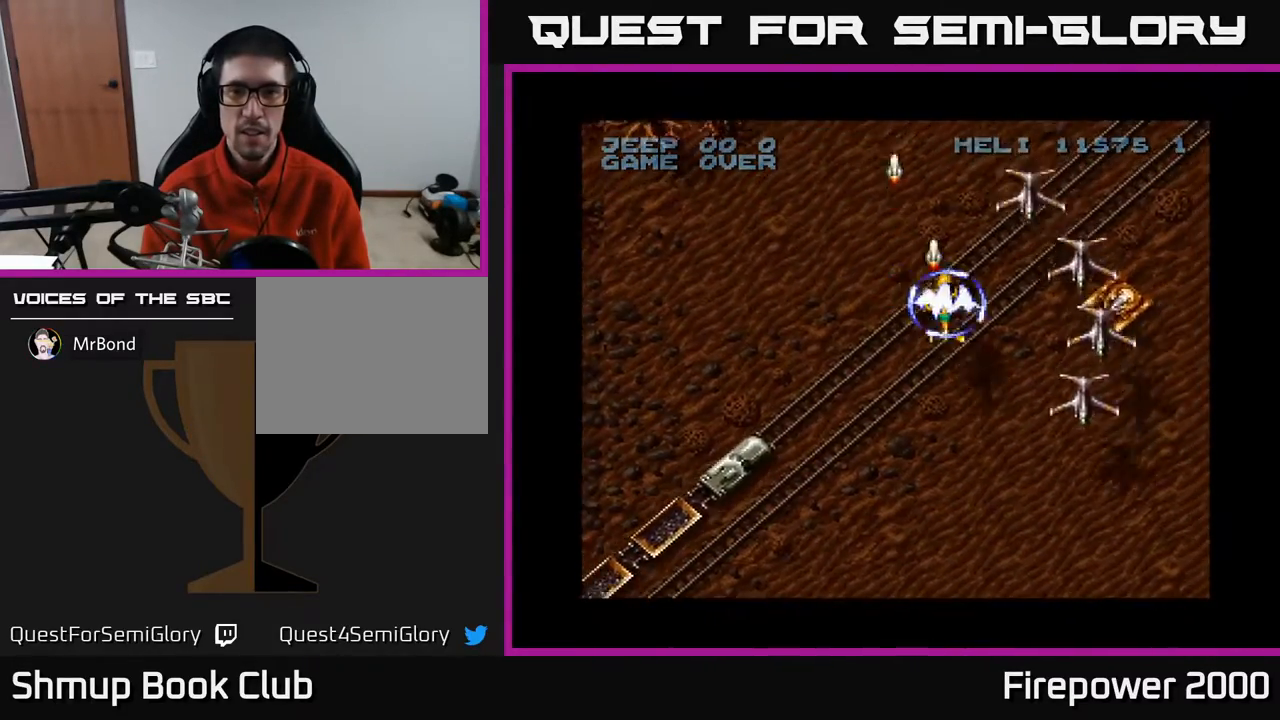
{"buttons": ["X", "DPAD_DOWN", "DPAD_RIGHT"], "events": [[50, "DPAD_RIGHT", "up"], [117, "DPAD_LEFT", "down"], [283, "DPAD_LEFT", "up"], [317, "DPAD_RIGHT", "down"]]}
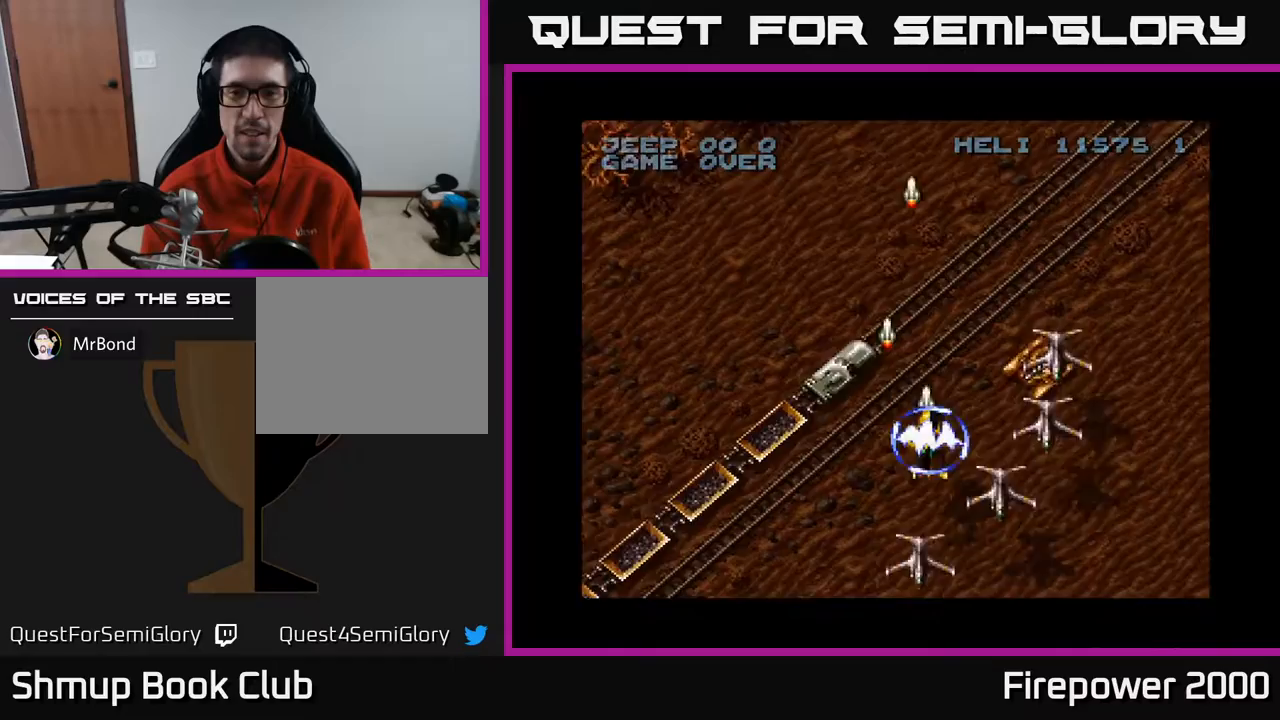
{"buttons": ["X", "DPAD_DOWN"], "events": [[267, "DPAD_RIGHT", "up"], [317, "DPAD_LEFT", "down"], [333, "DPAD_DOWN", "up"], [367, "DPAD_DOWN", "down"], [483, "DPAD_LEFT", "up"]]}
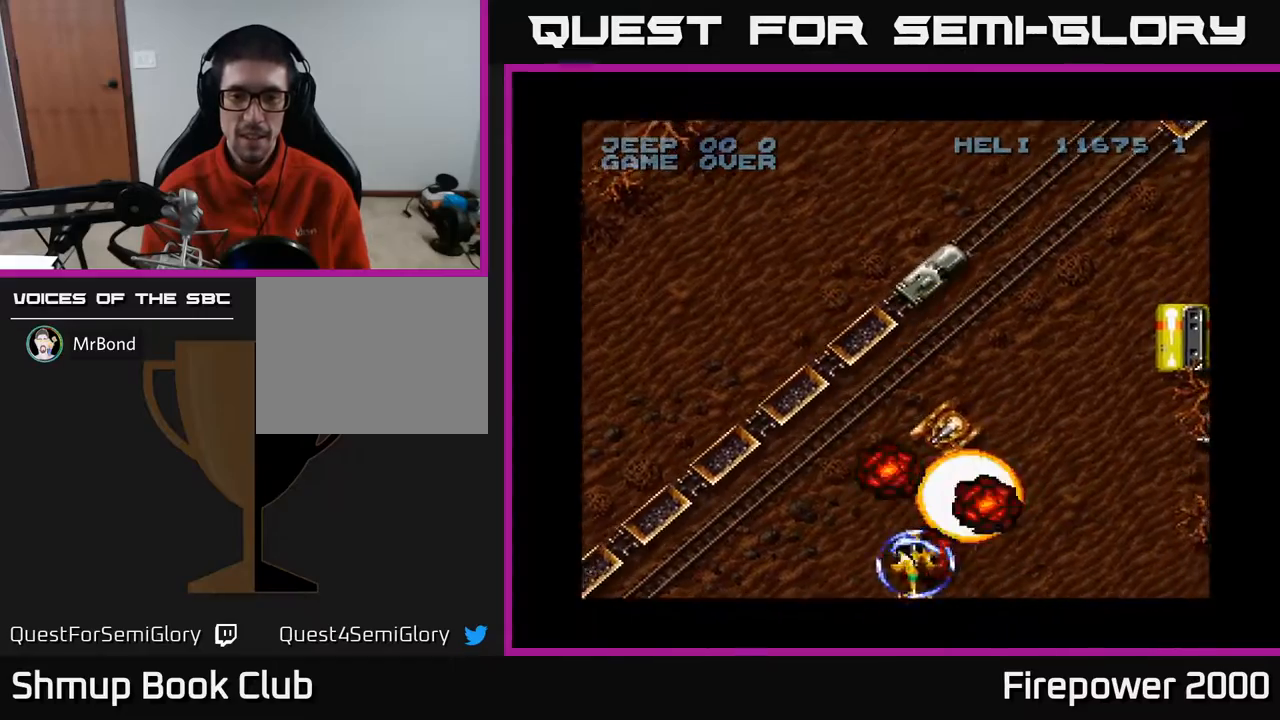
{"buttons": ["X", "DPAD_UP", "DPAD_RIGHT"], "events": [[133, "DPAD_DOWN", "up"], [400, "DPAD_UP", "down"], [483, "DPAD_RIGHT", "down"]]}
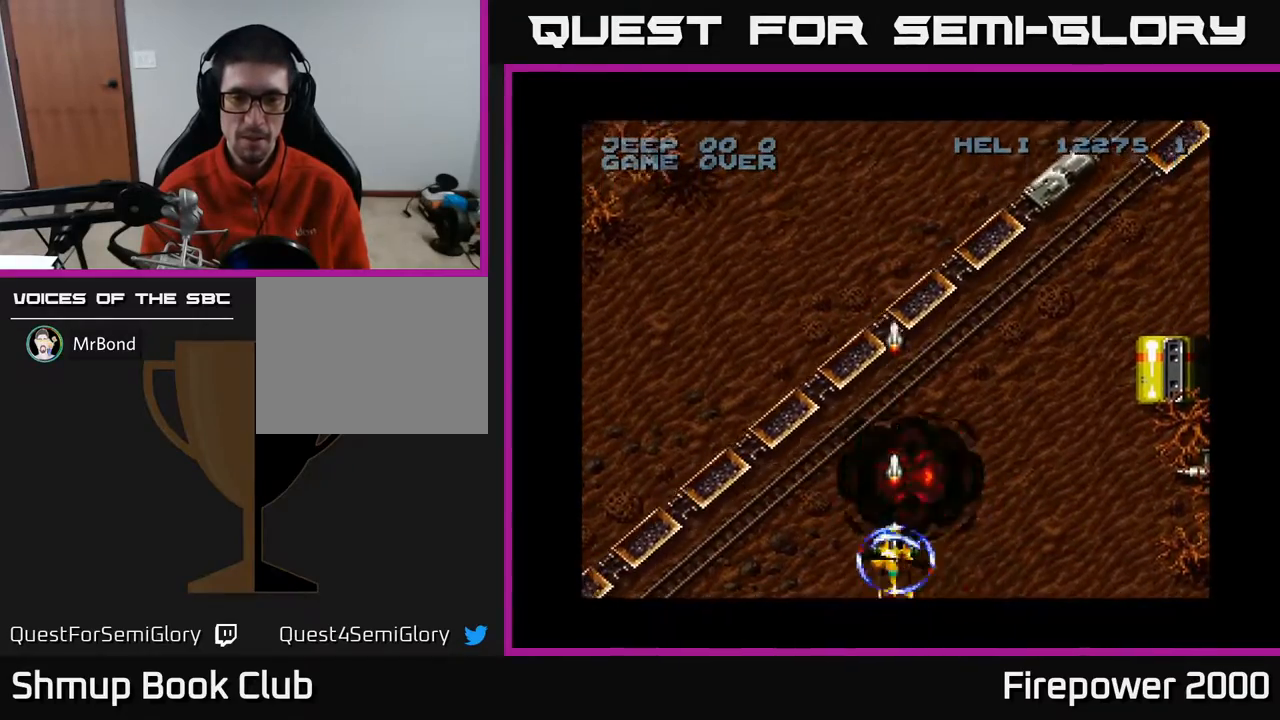
{"buttons": ["X", "DPAD_UP", "DPAD_RIGHT"], "events": [[333, "DPAD_RIGHT", "up"], [367, "DPAD_UP", "up"], [433, "DPAD_RIGHT", "down"], [467, "DPAD_UP", "down"]]}
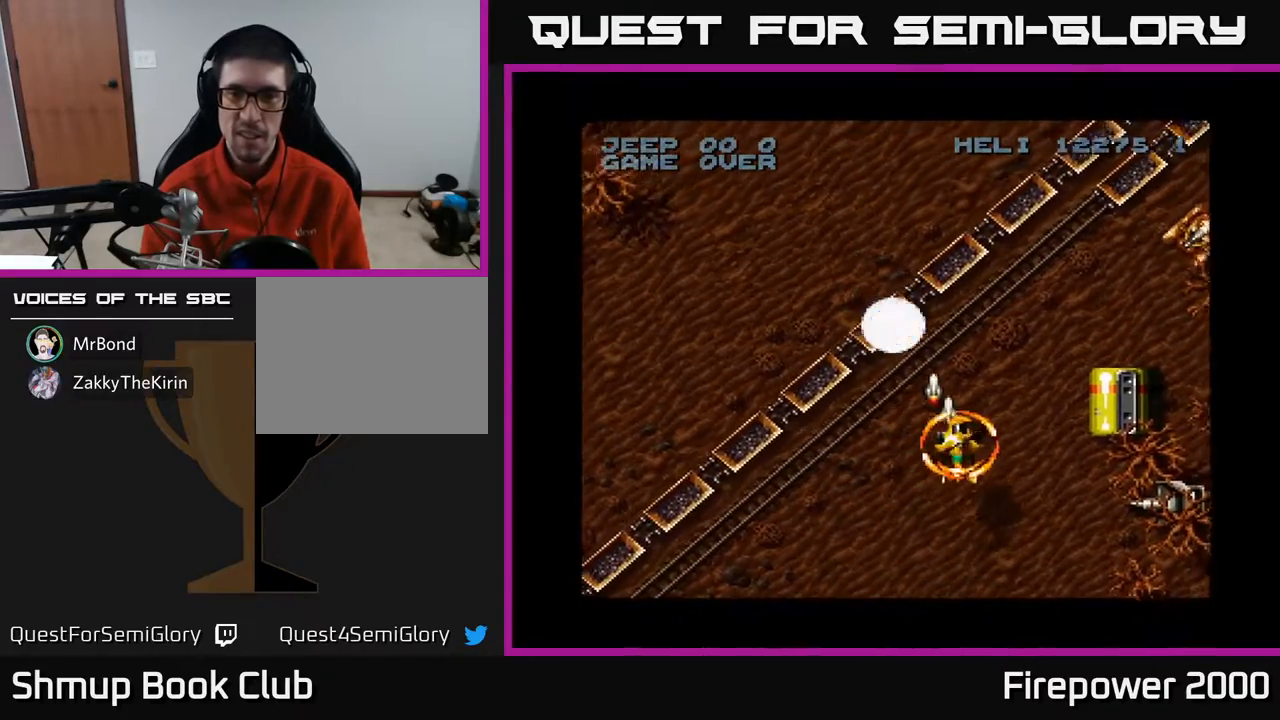
{"buttons": ["X", "DPAD_DOWN", "DPAD_LEFT"], "events": [[133, "DPAD_RIGHT", "up"], [233, "DPAD_RIGHT", "down"], [233, "DPAD_UP", "up"], [267, "DPAD_UP", "down"], [367, "DPAD_UP", "up"], [417, "DPAD_RIGHT", "up"], [433, "DPAD_DOWN", "down"], [500, "DPAD_LEFT", "down"]]}
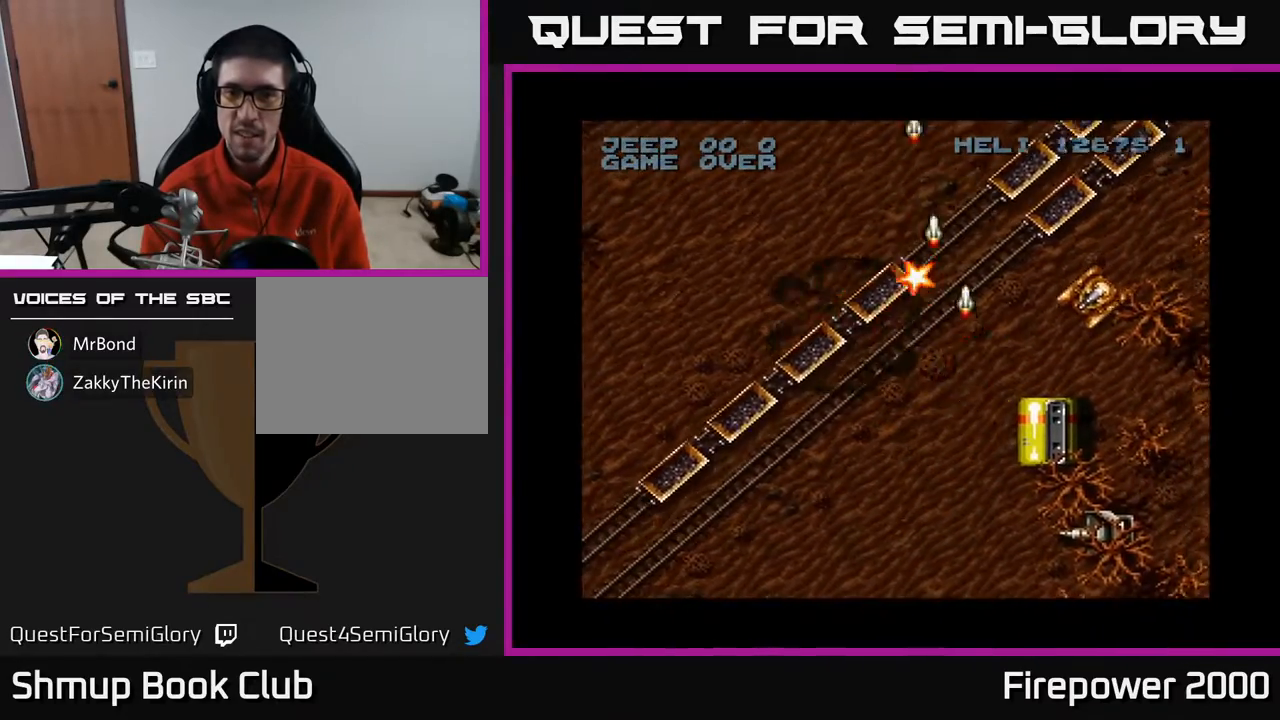
{"buttons": ["X", "DPAD_RIGHT"], "events": [[33, "DPAD_DOWN", "up"], [83, "DPAD_LEFT", "up"], [83, "DPAD_UP", "down"], [133, "DPAD_RIGHT", "down"], [233, "DPAD_RIGHT", "up"], [233, "DPAD_UP", "up"], [417, "DPAD_RIGHT", "down"]]}
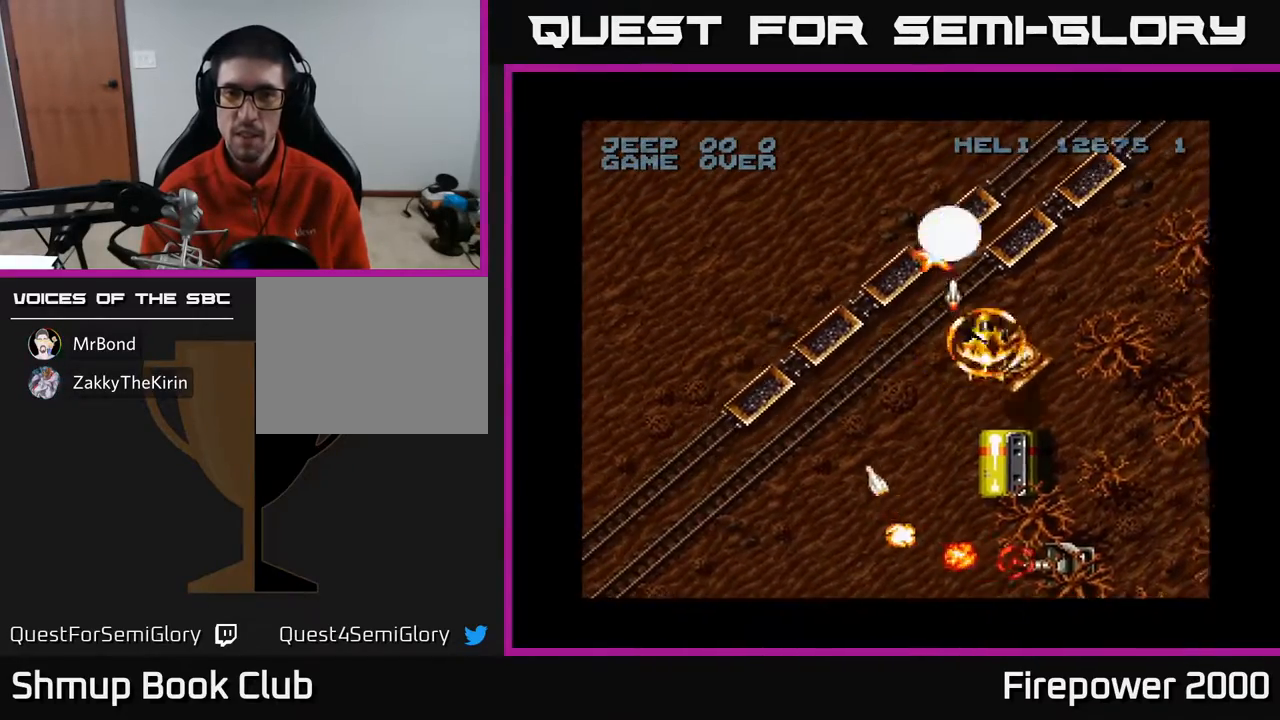
{"buttons": ["X", "DPAD_DOWN"], "events": [[67, "DPAD_RIGHT", "up"], [67, "DPAD_UP", "down"], [417, "DPAD_RIGHT", "down"], [417, "DPAD_UP", "up"], [483, "DPAD_DOWN", "down"], [500, "DPAD_RIGHT", "up"]]}
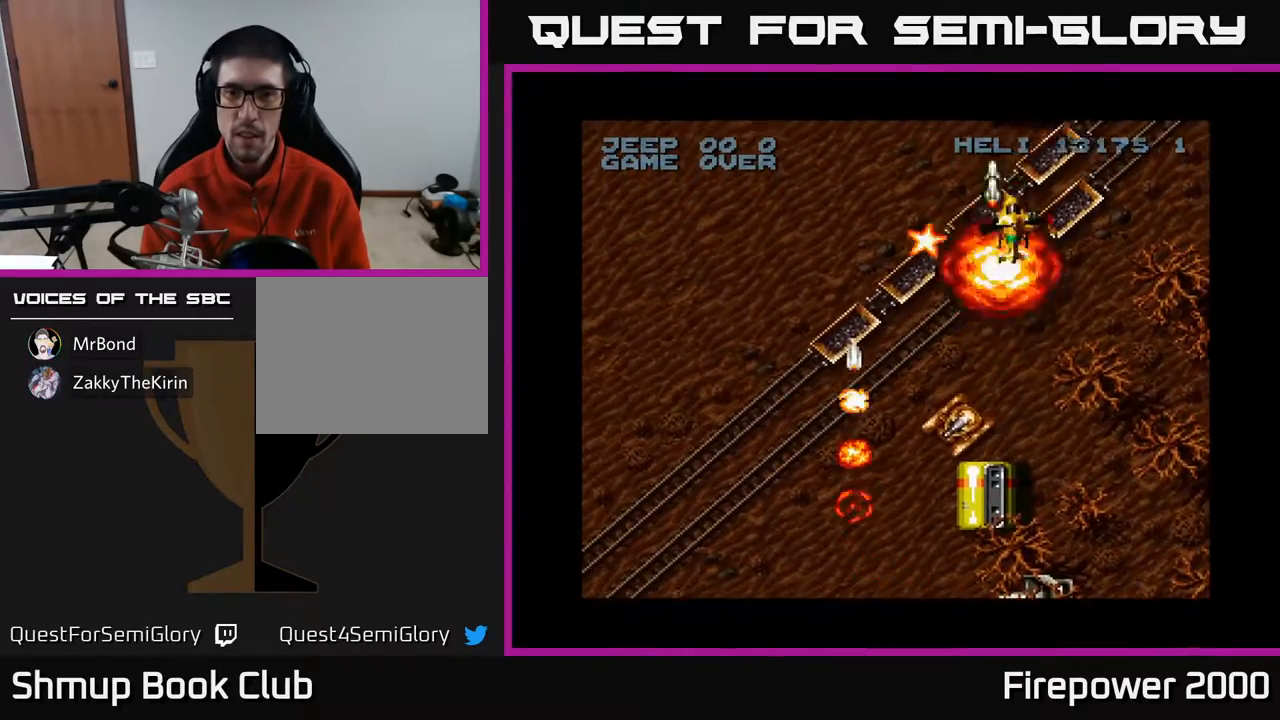
{"buttons": ["X"], "events": [[150, "DPAD_RIGHT", "down"], [267, "DPAD_RIGHT", "up"], [300, "DPAD_DOWN", "up"], [367, "DPAD_LEFT", "down"], [417, "DPAD_LEFT", "up"]]}
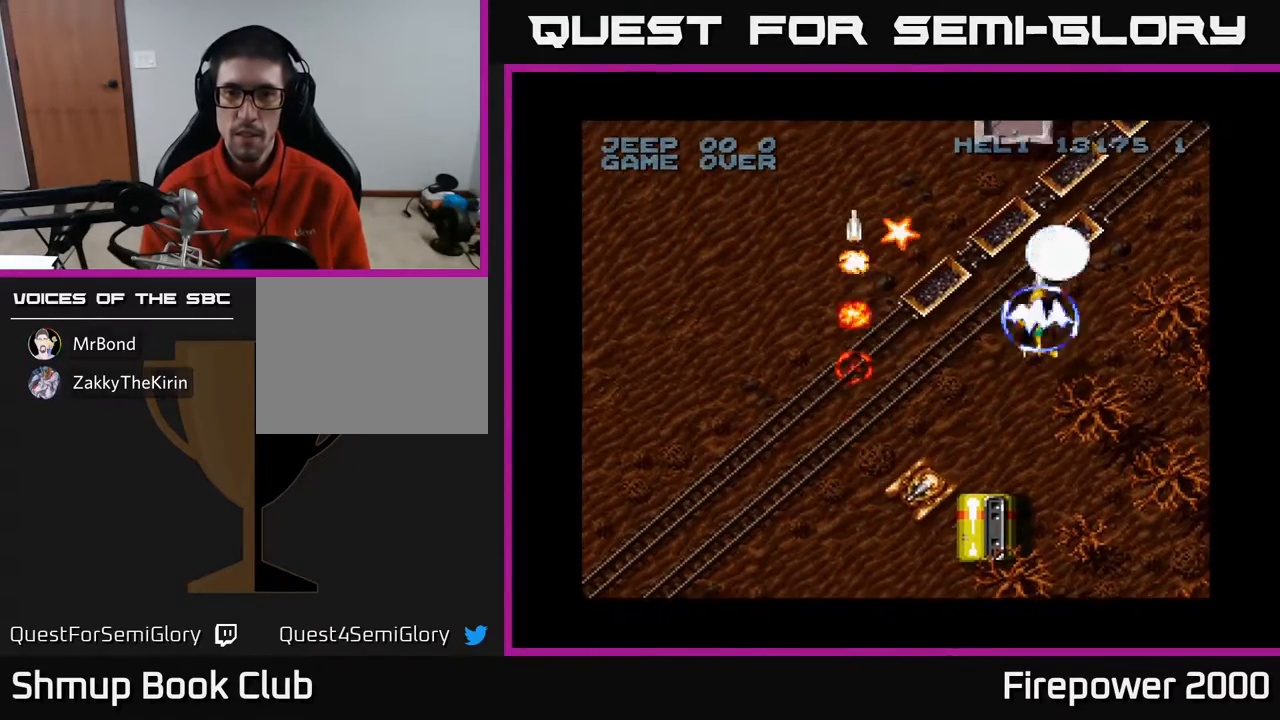
{"buttons": ["X"], "events": [[50, "DPAD_RIGHT", "down"], [117, "DPAD_RIGHT", "up"], [350, "DPAD_RIGHT", "down"], [417, "DPAD_RIGHT", "up"]]}
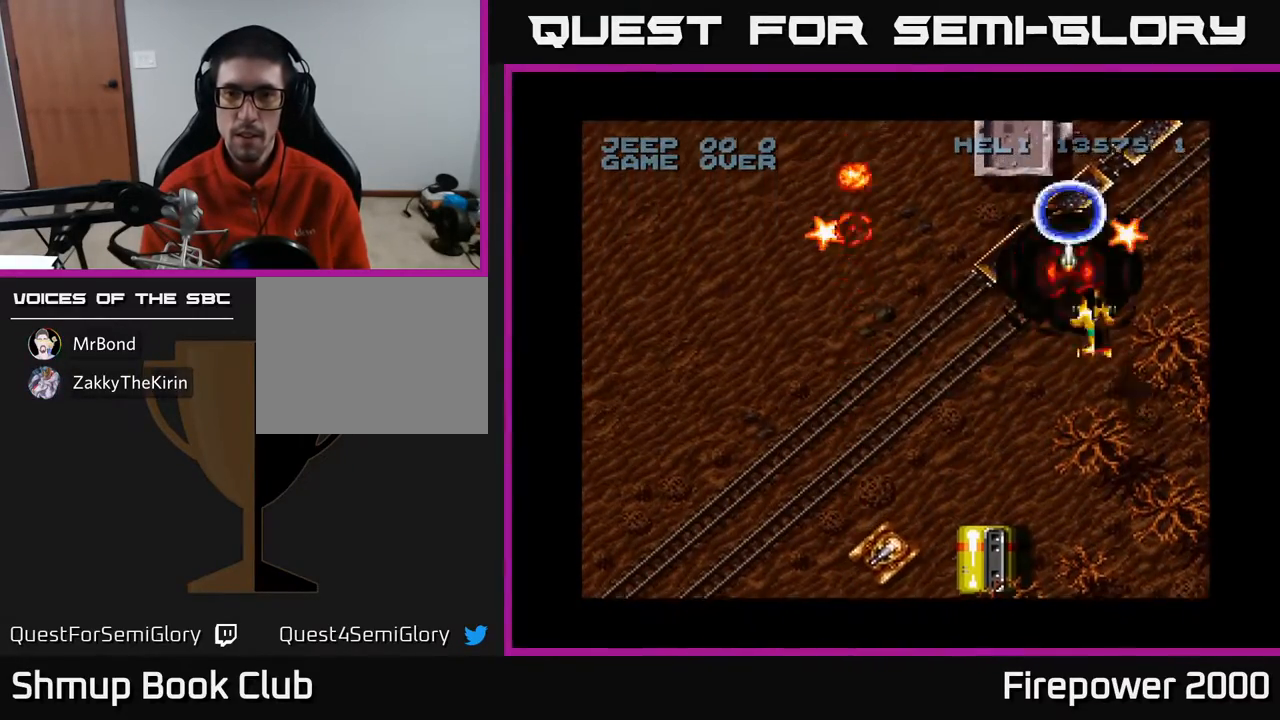
{"buttons": ["X"], "events": [[267, "DPAD_UP", "down"], [333, "DPAD_UP", "up"]]}
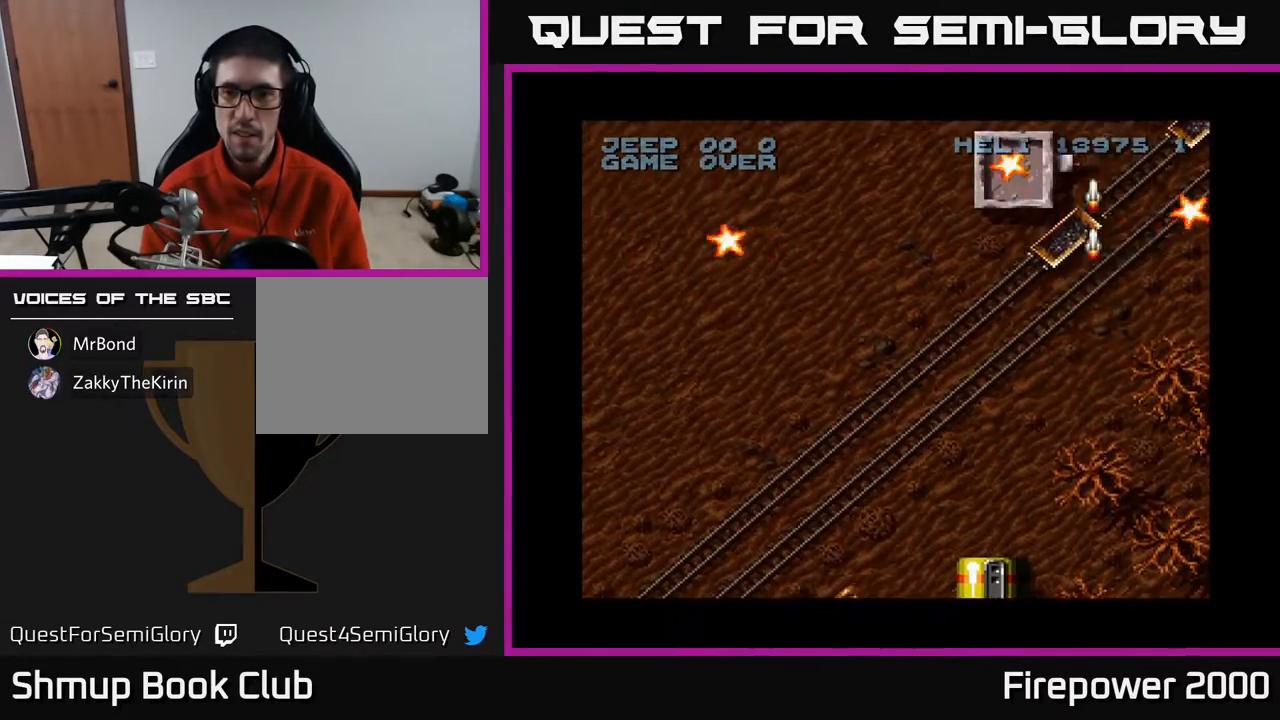
{"buttons": ["X", "DPAD_RIGHT"], "events": [[100, "DPAD_UP", "down"], [217, "DPAD_RIGHT", "down"], [233, "DPAD_UP", "up"], [300, "DPAD_DOWN", "down"], [367, "DPAD_DOWN", "up"]]}
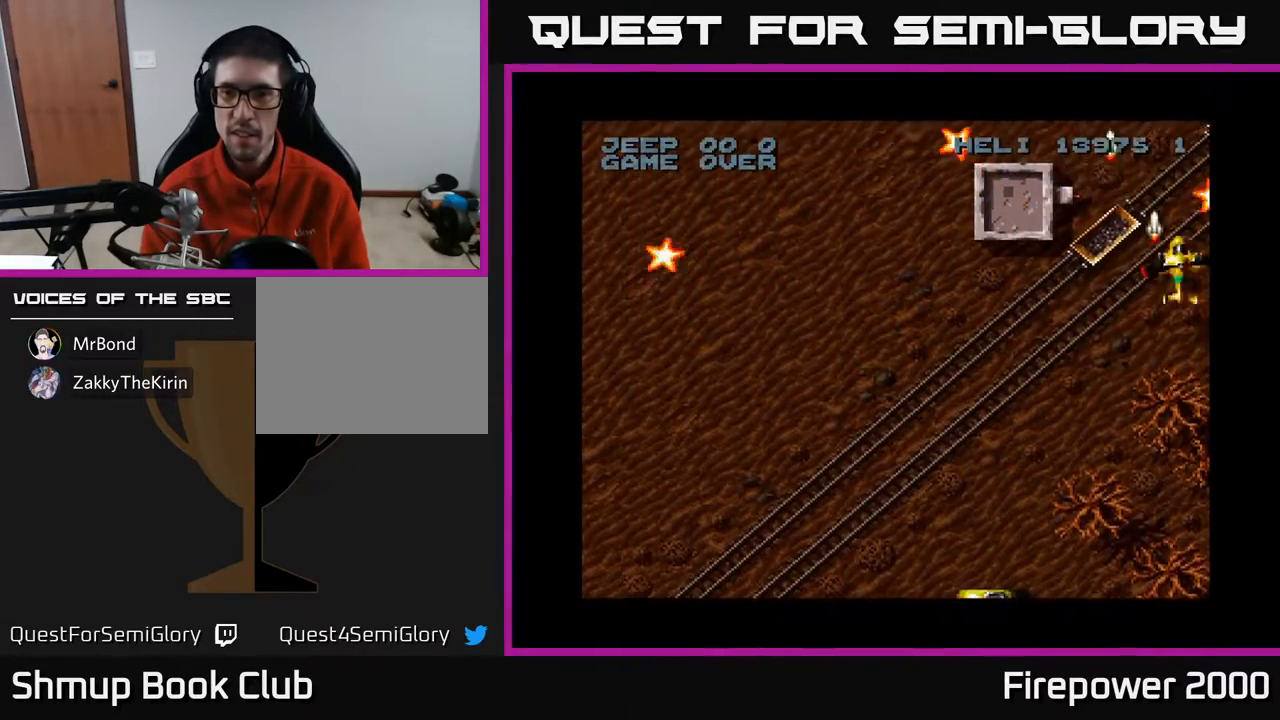
{"buttons": ["X", "DPAD_DOWN", "DPAD_LEFT"], "events": [[133, "DPAD_UP", "down"], [300, "DPAD_RIGHT", "up"], [317, "DPAD_UP", "up"], [350, "DPAD_DOWN", "down"], [450, "DPAD_LEFT", "down"]]}
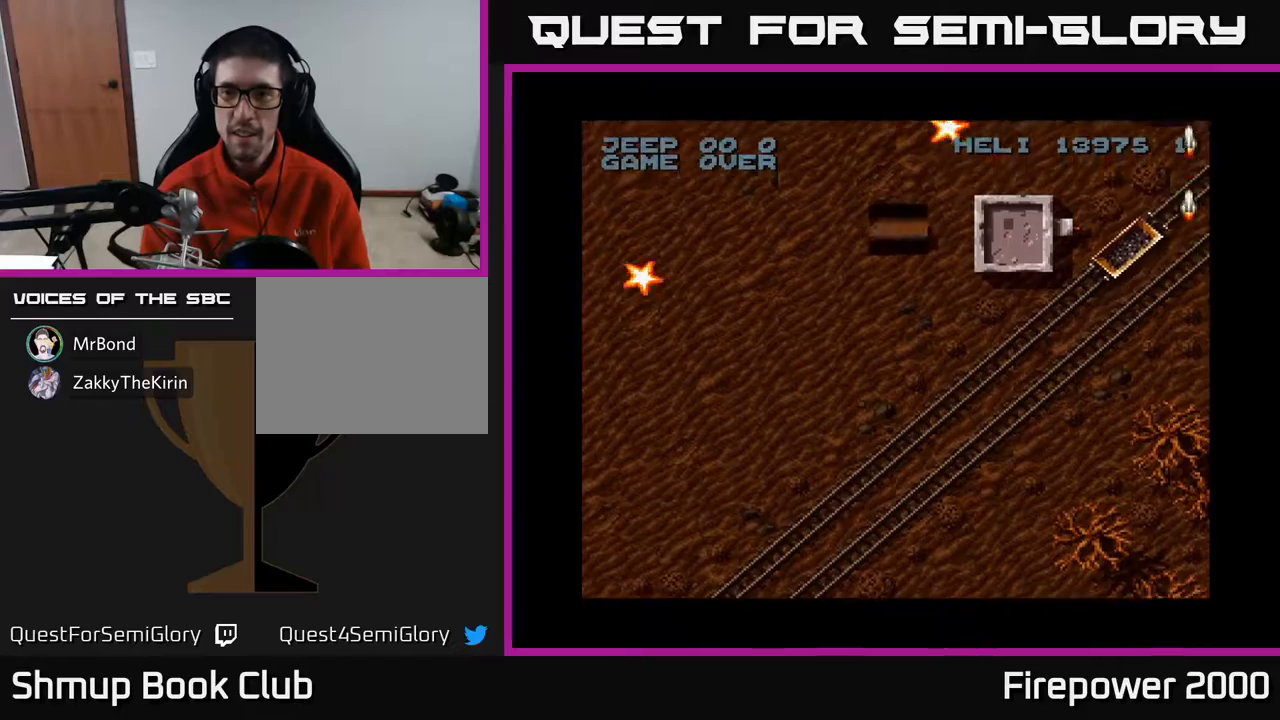
{"buttons": ["X"], "events": [[167, "DPAD_DOWN", "up"], [217, "DPAD_LEFT", "up"], [400, "DPAD_RIGHT", "down"], [500, "DPAD_RIGHT", "up"]]}
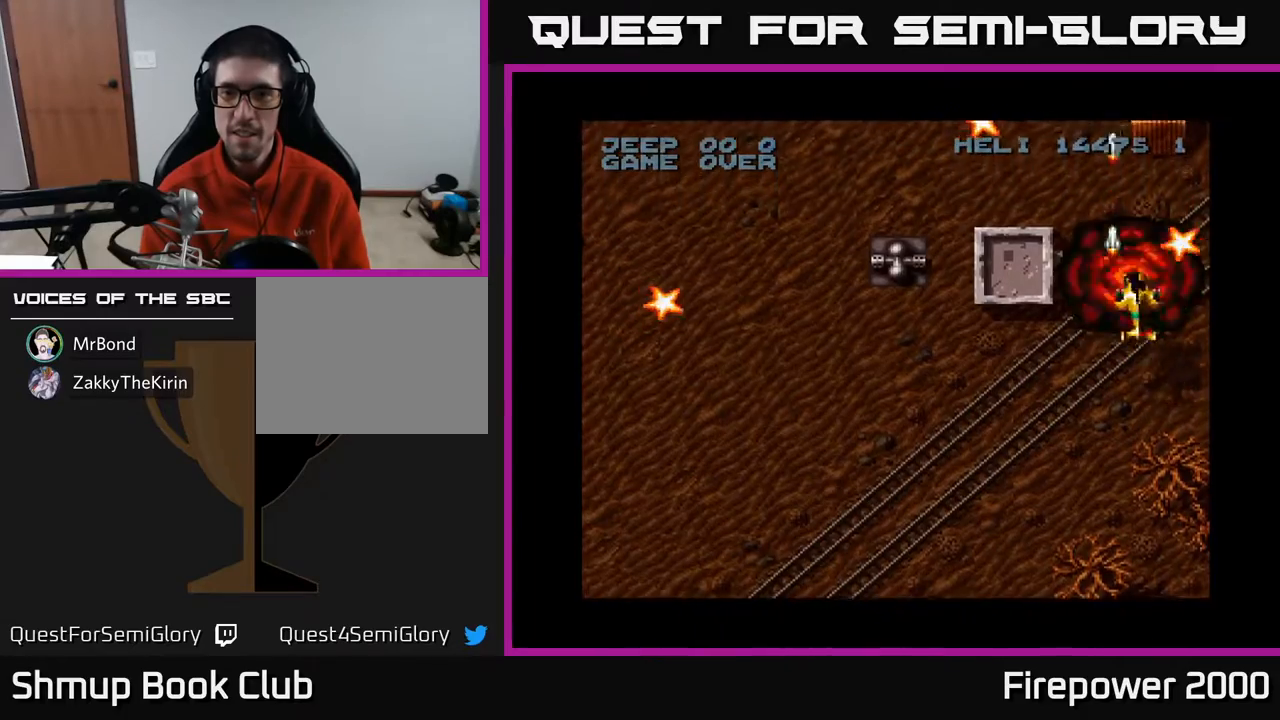
{"buttons": ["X", "DPAD_UP"], "events": [[33, "DPAD_UP", "down"], [50, "DPAD_LEFT", "down"], [150, "DPAD_LEFT", "up"], [200, "DPAD_RIGHT", "down"], [317, "DPAD_UP", "up"], [467, "DPAD_UP", "down"], [500, "DPAD_RIGHT", "up"]]}
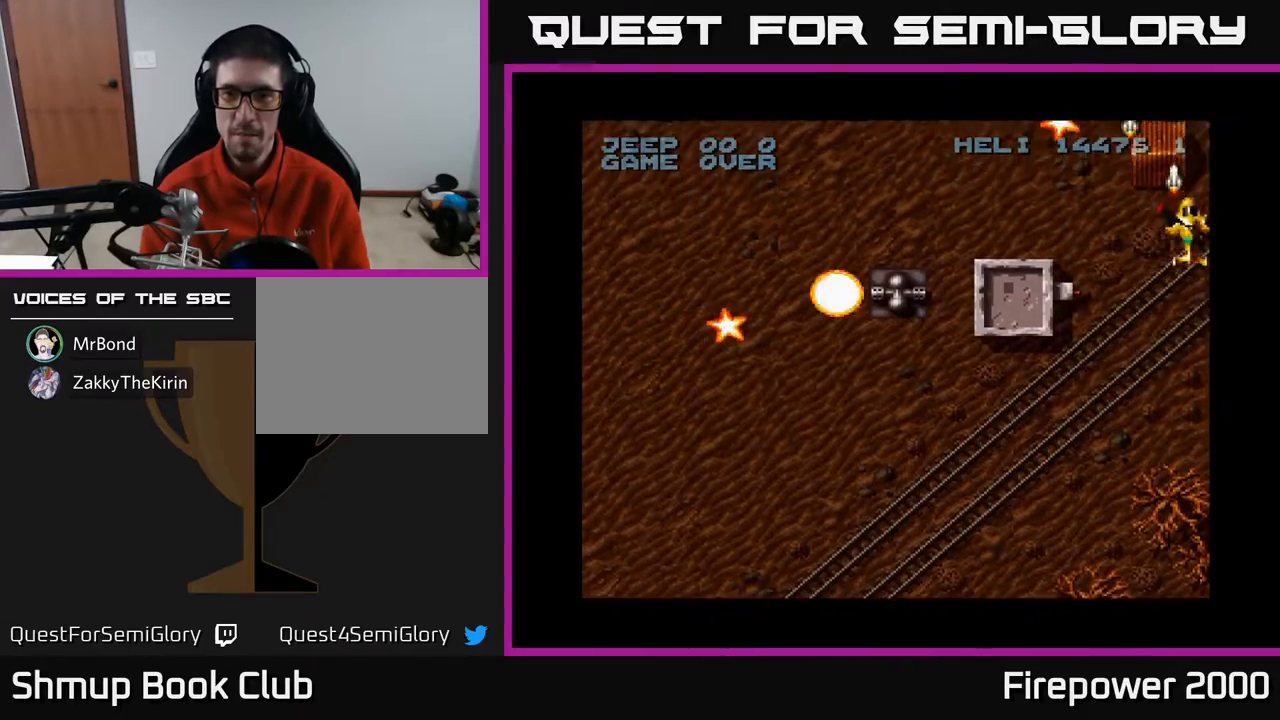
{"buttons": ["X", "DPAD_DOWN", "DPAD_RIGHT"], "events": [[17, "DPAD_LEFT", "down"], [400, "DPAD_LEFT", "up"], [400, "DPAD_UP", "up"], [433, "DPAD_RIGHT", "down"], [483, "DPAD_DOWN", "down"]]}
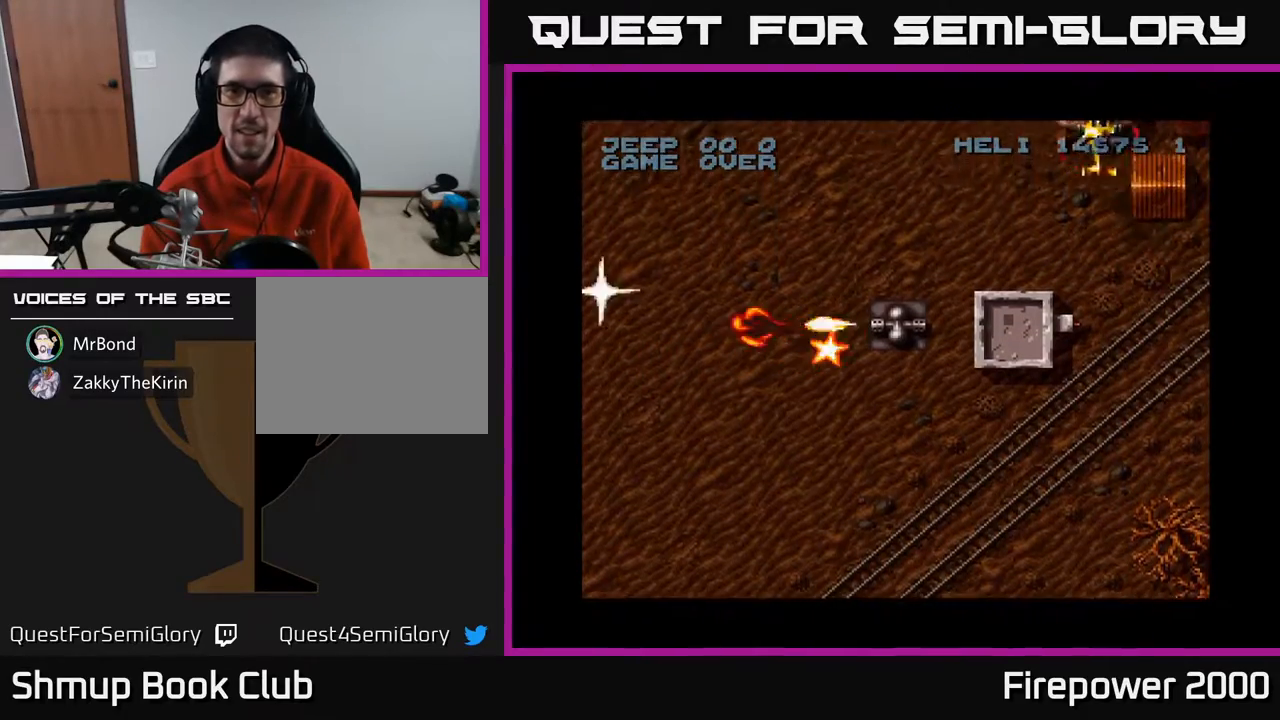
{"buttons": ["X", "DPAD_DOWN", "DPAD_LEFT"], "events": [[17, "DPAD_RIGHT", "up"], [400, "DPAD_LEFT", "down"]]}
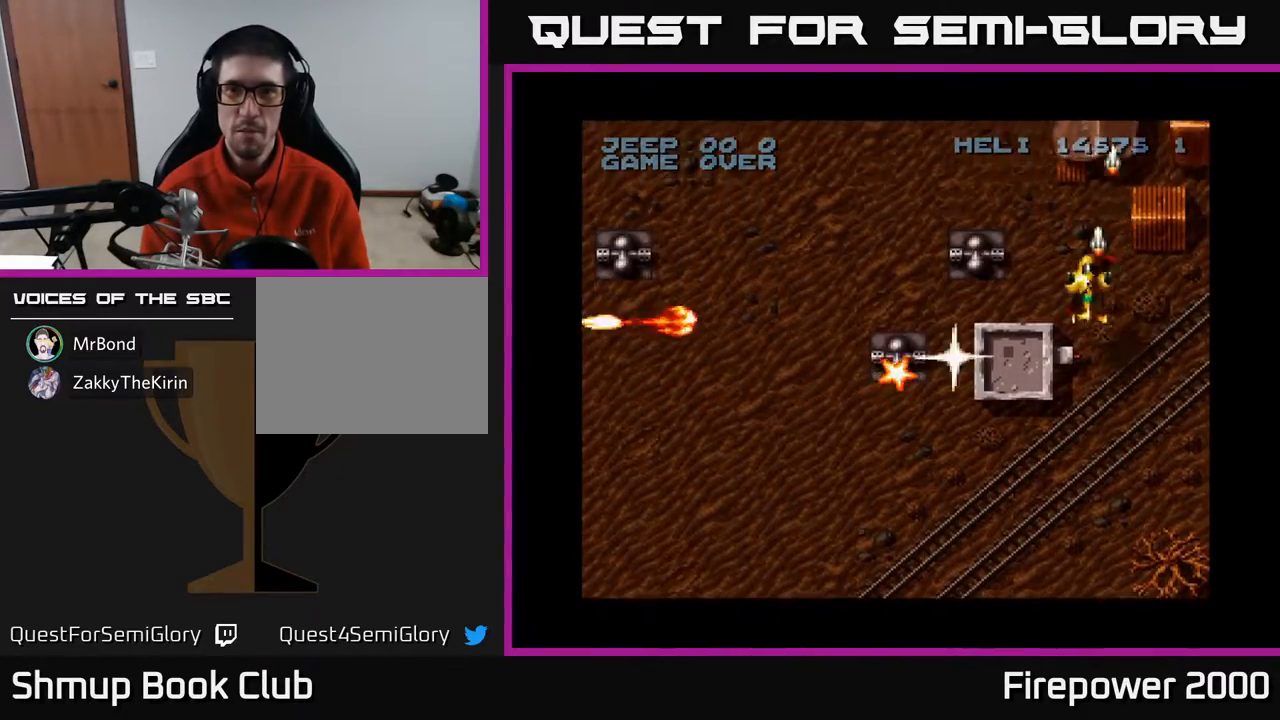
{"buttons": ["X", "DPAD_UP", "DPAD_LEFT"], "events": [[267, "DPAD_LEFT", "up"], [417, "DPAD_DOWN", "up"], [417, "DPAD_LEFT", "down"], [450, "DPAD_UP", "down"]]}
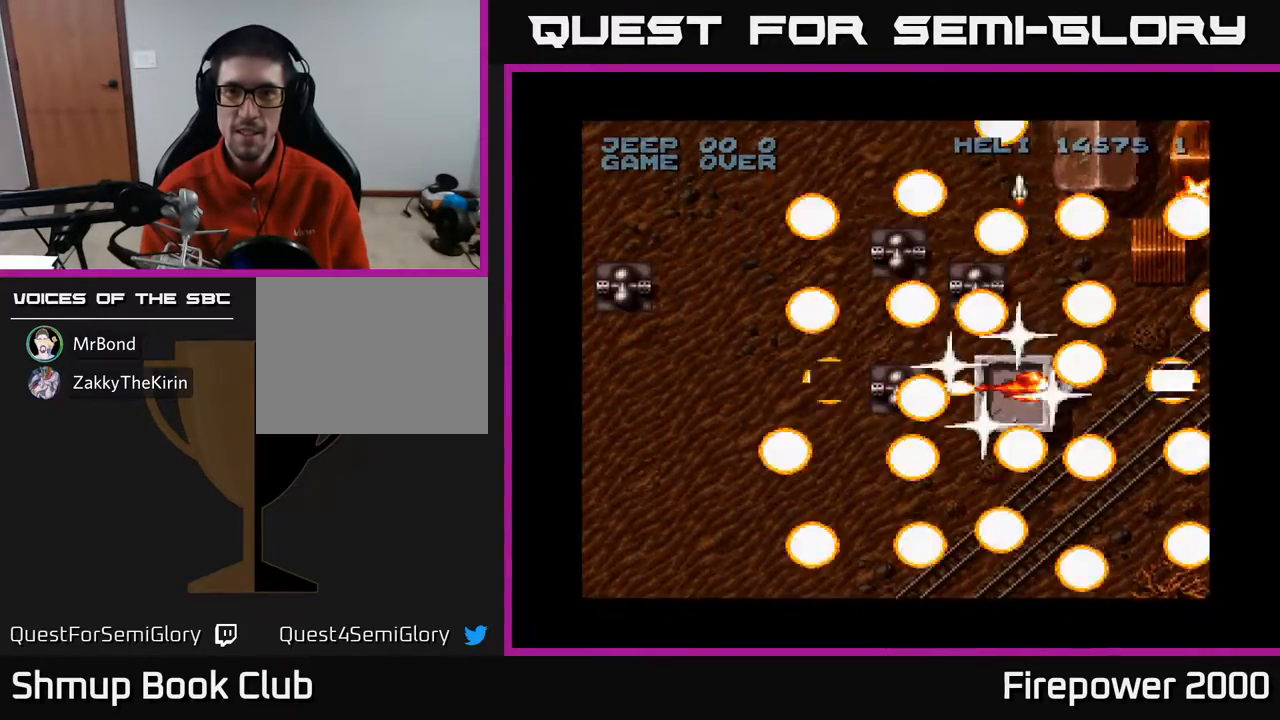
{"buttons": ["X", "DPAD_RIGHT"], "events": [[33, "DPAD_UP", "up"], [50, "DPAD_LEFT", "up"], [83, "DPAD_DOWN", "down"], [217, "DPAD_DOWN", "up"], [500, "DPAD_RIGHT", "down"]]}
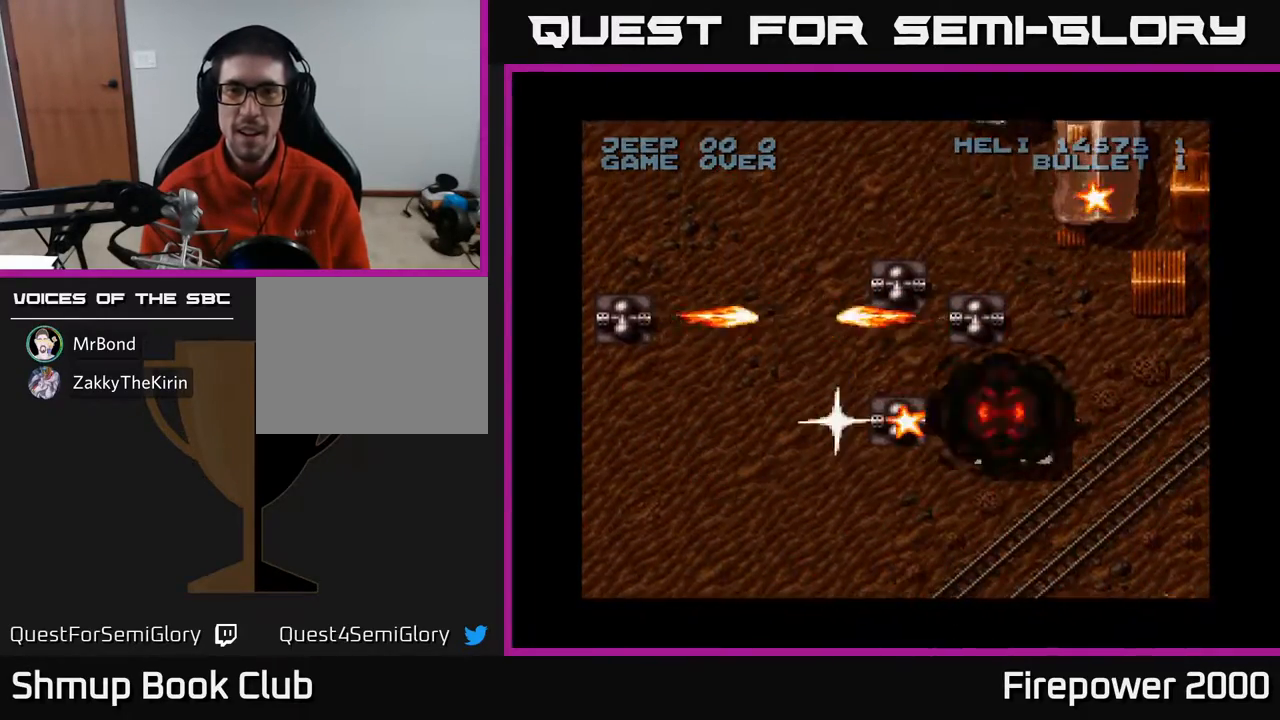
{"buttons": ["X", "DPAD_UP", "DPAD_LEFT"], "events": [[17, "DPAD_UP", "down"], [383, "DPAD_RIGHT", "up"], [483, "DPAD_LEFT", "down"]]}
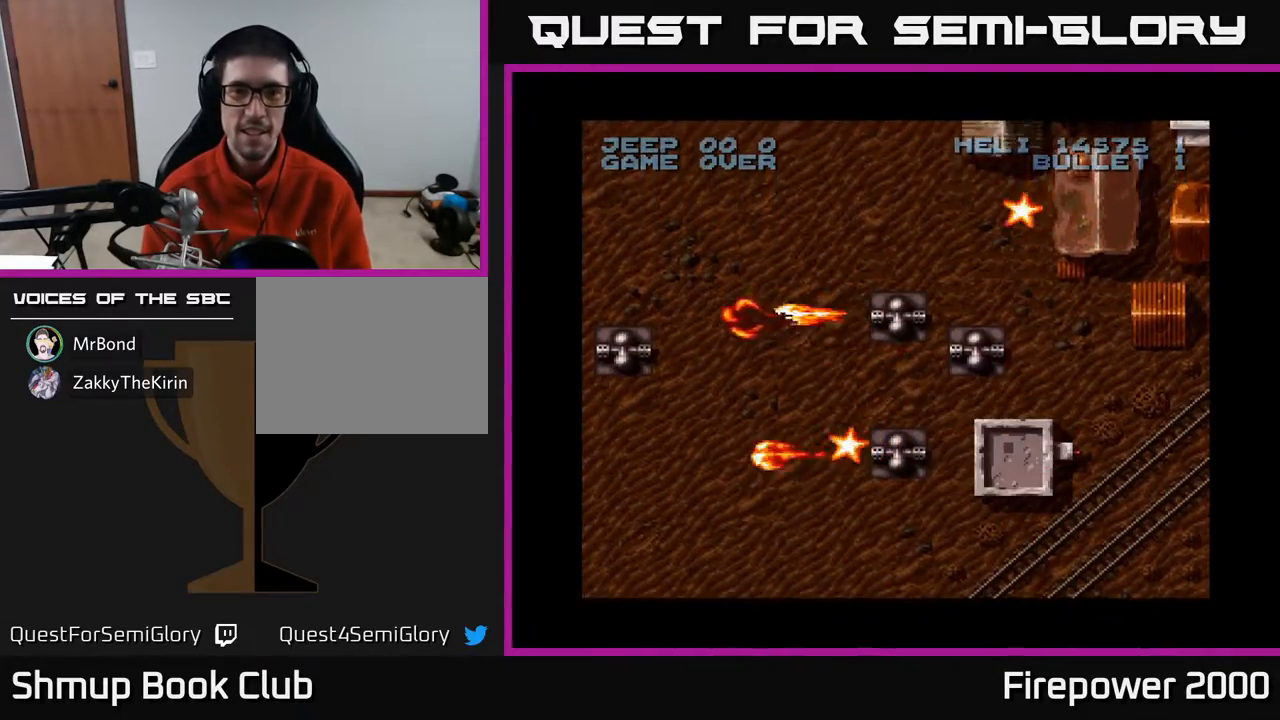
{"buttons": ["X", "DPAD_LEFT"], "events": [[283, "DPAD_UP", "up"]]}
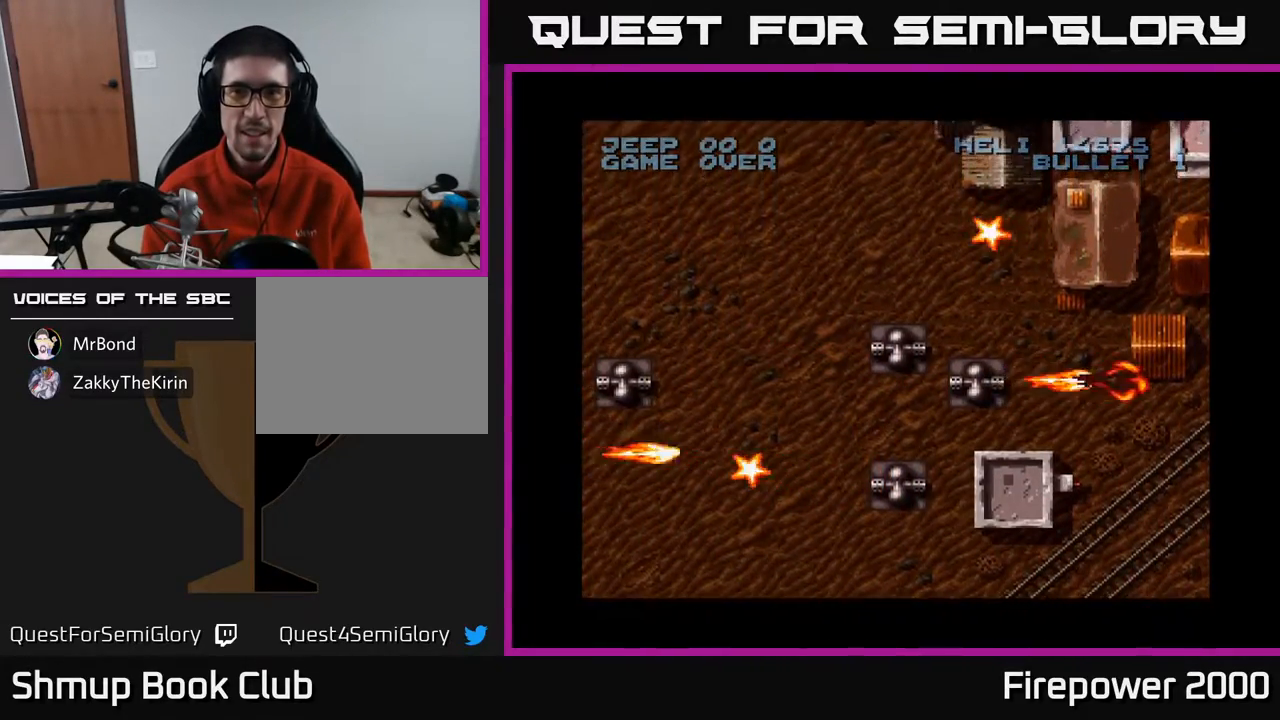
{"buttons": ["X", "DPAD_UP", "DPAD_LEFT"], "events": [[450, "DPAD_UP", "down"]]}
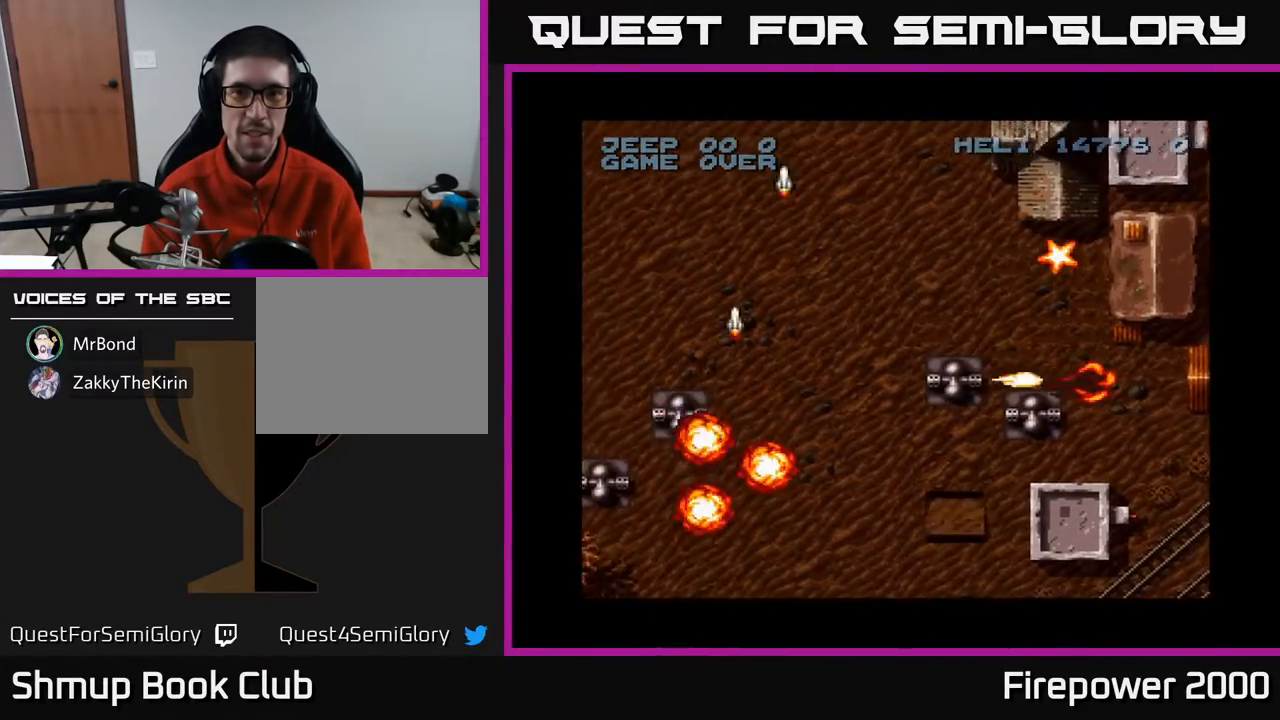
{"buttons": ["X", "DPAD_DOWN"], "events": [[83, "DPAD_UP", "up"], [100, "DPAD_LEFT", "up"], [133, "DPAD_DOWN", "down"], [300, "DPAD_RIGHT", "down"], [433, "DPAD_RIGHT", "up"]]}
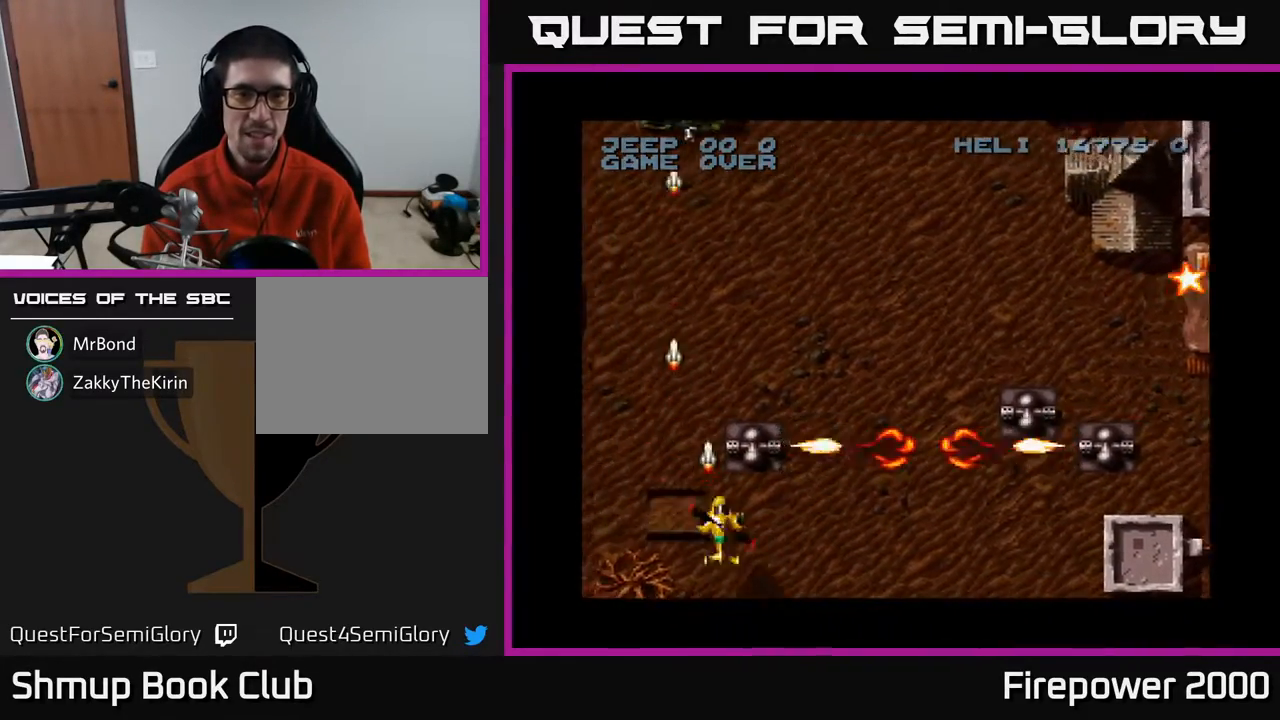
{"buttons": ["X", "DPAD_RIGHT"], "events": [[33, "DPAD_LEFT", "down"], [117, "DPAD_LEFT", "up"], [167, "DPAD_DOWN", "up"], [417, "DPAD_RIGHT", "down"]]}
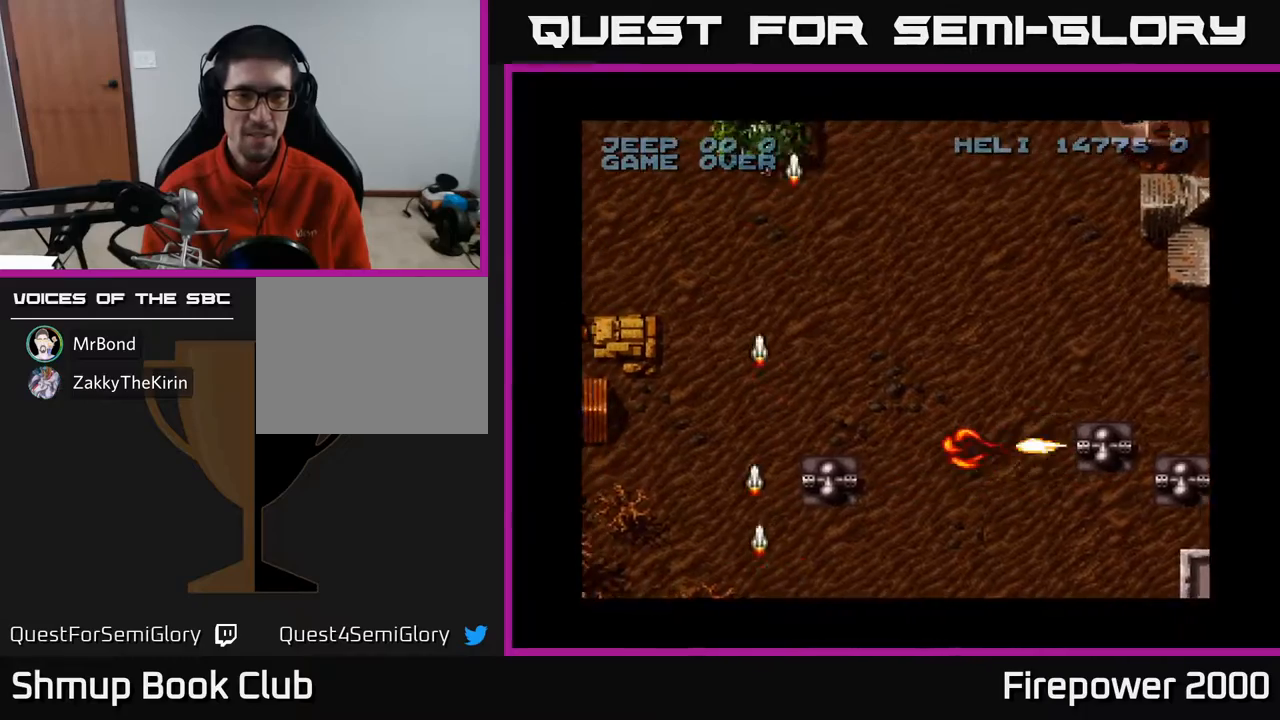
{"buttons": ["X"], "events": [[200, "DPAD_RIGHT", "up"], [200, "DPAD_UP", "down"], [300, "DPAD_UP", "up"]]}
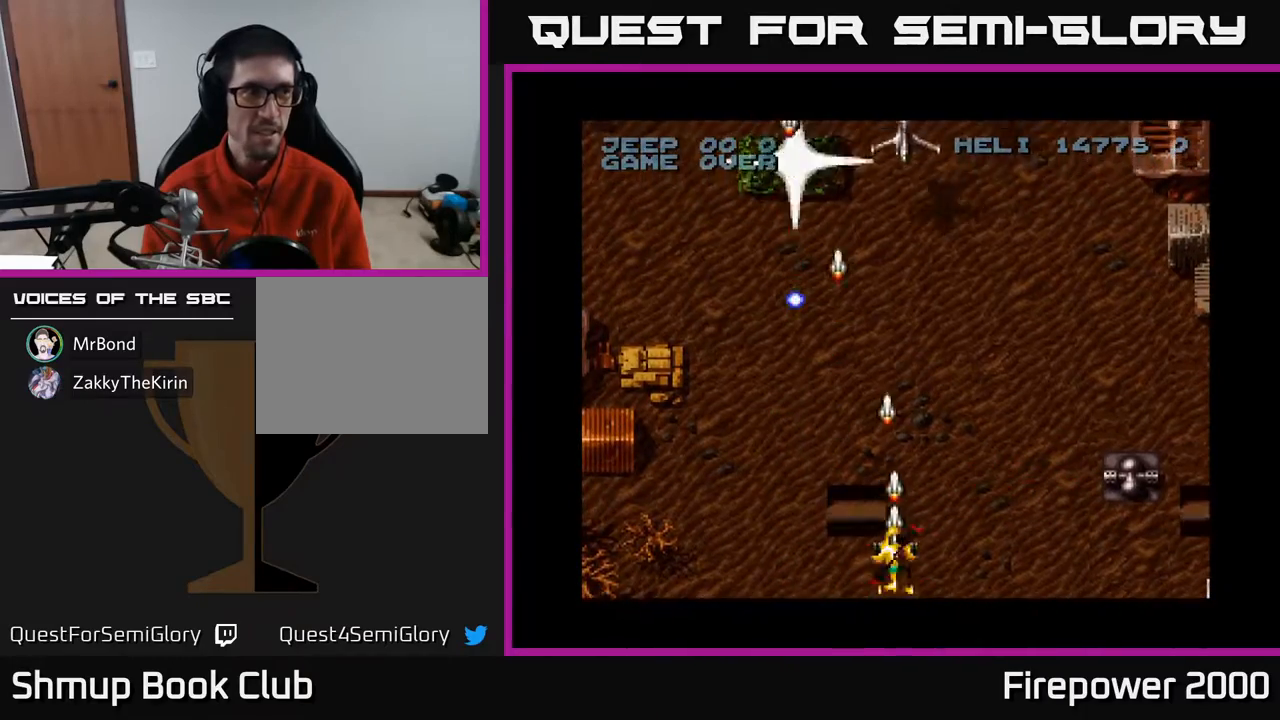
{"buttons": ["X", "DPAD_LEFT"], "events": [[117, "DPAD_DOWN", "down"], [367, "DPAD_DOWN", "up"], [367, "DPAD_LEFT", "down"]]}
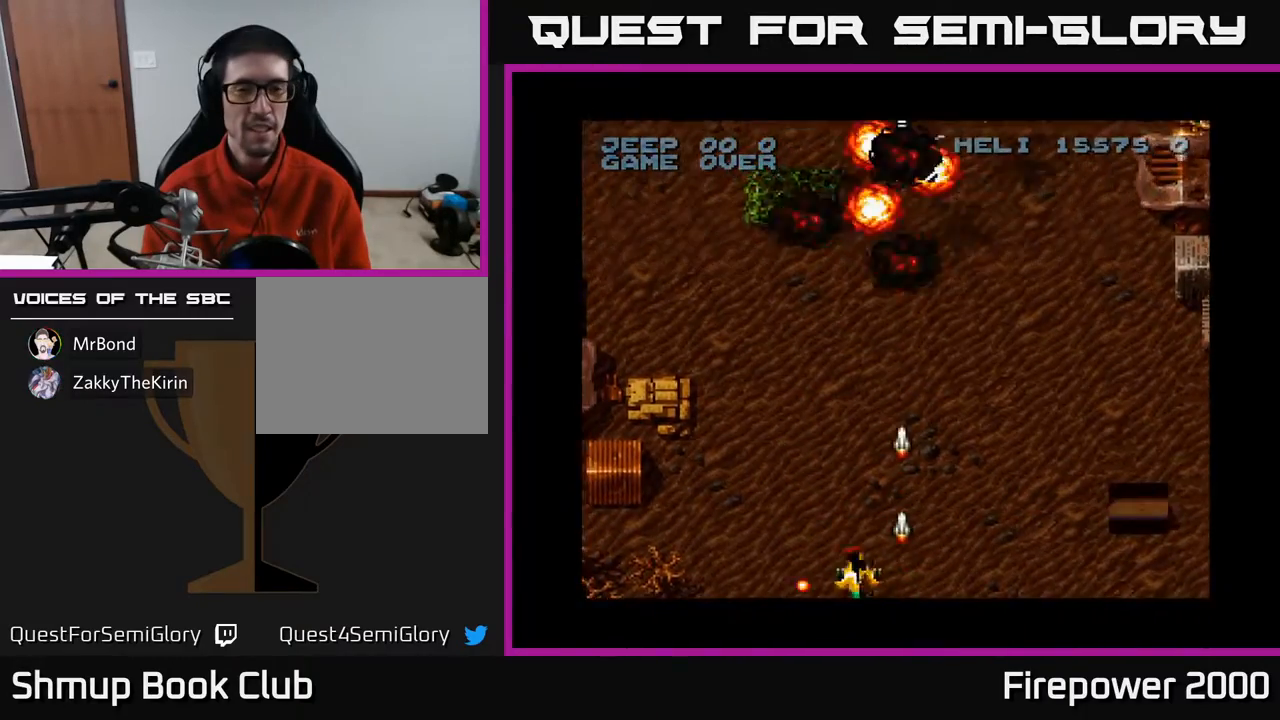
{"buttons": ["X", "DPAD_LEFT"], "events": [[233, "DPAD_UP", "down"], [383, "DPAD_UP", "up"]]}
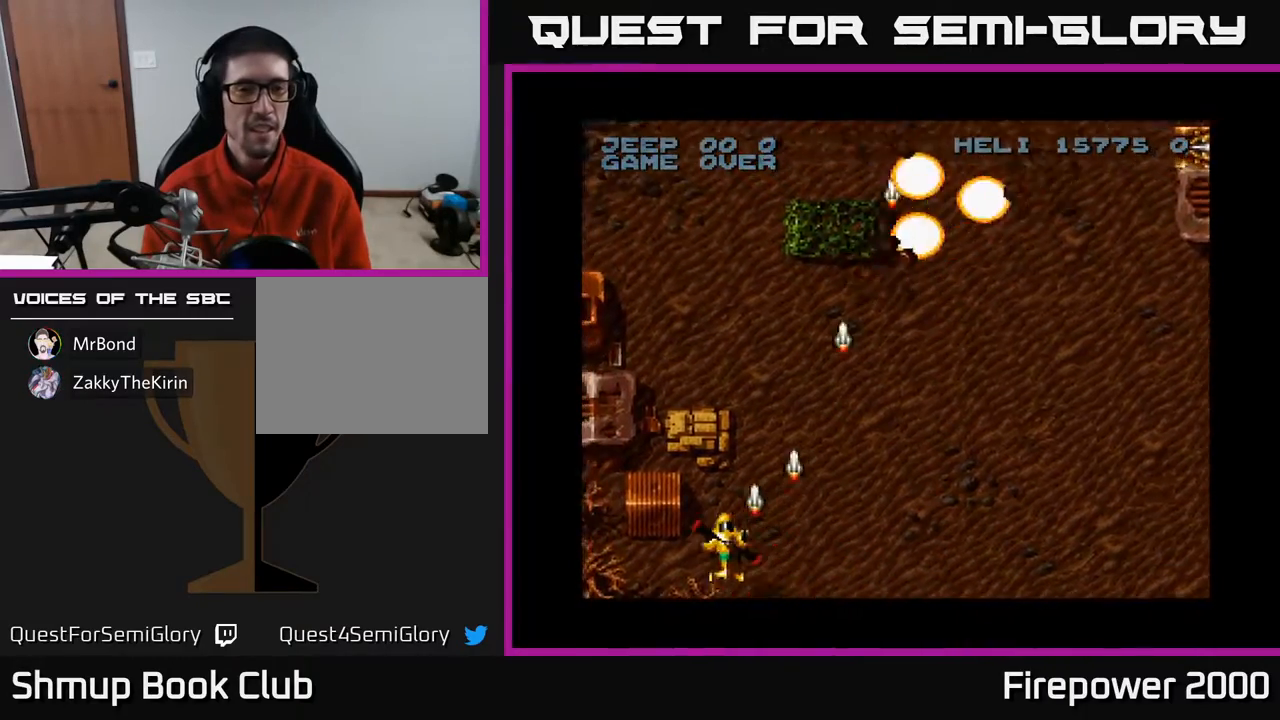
{"buttons": ["X", "DPAD_RIGHT"], "events": [[283, "DPAD_LEFT", "up"], [333, "DPAD_RIGHT", "down"]]}
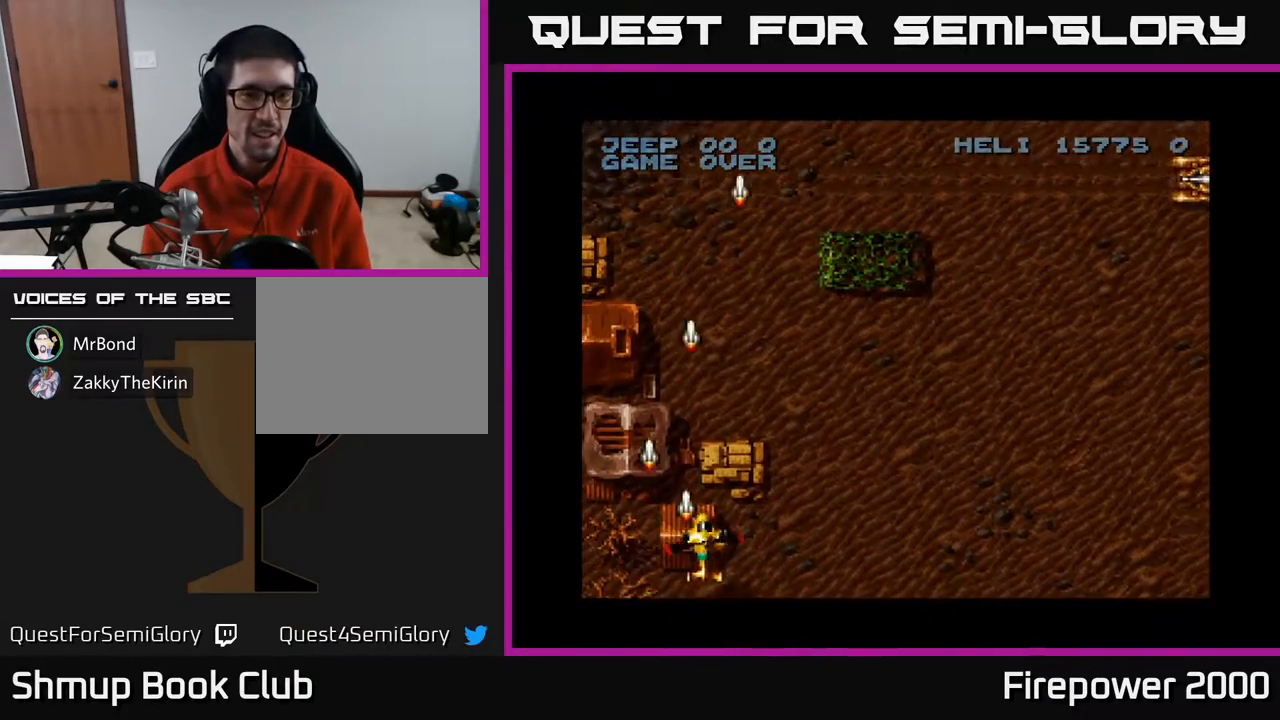
{"buttons": ["X", "DPAD_LEFT"], "events": [[233, "DPAD_RIGHT", "up"], [233, "DPAD_UP", "down"], [267, "DPAD_LEFT", "down"], [333, "DPAD_UP", "up"]]}